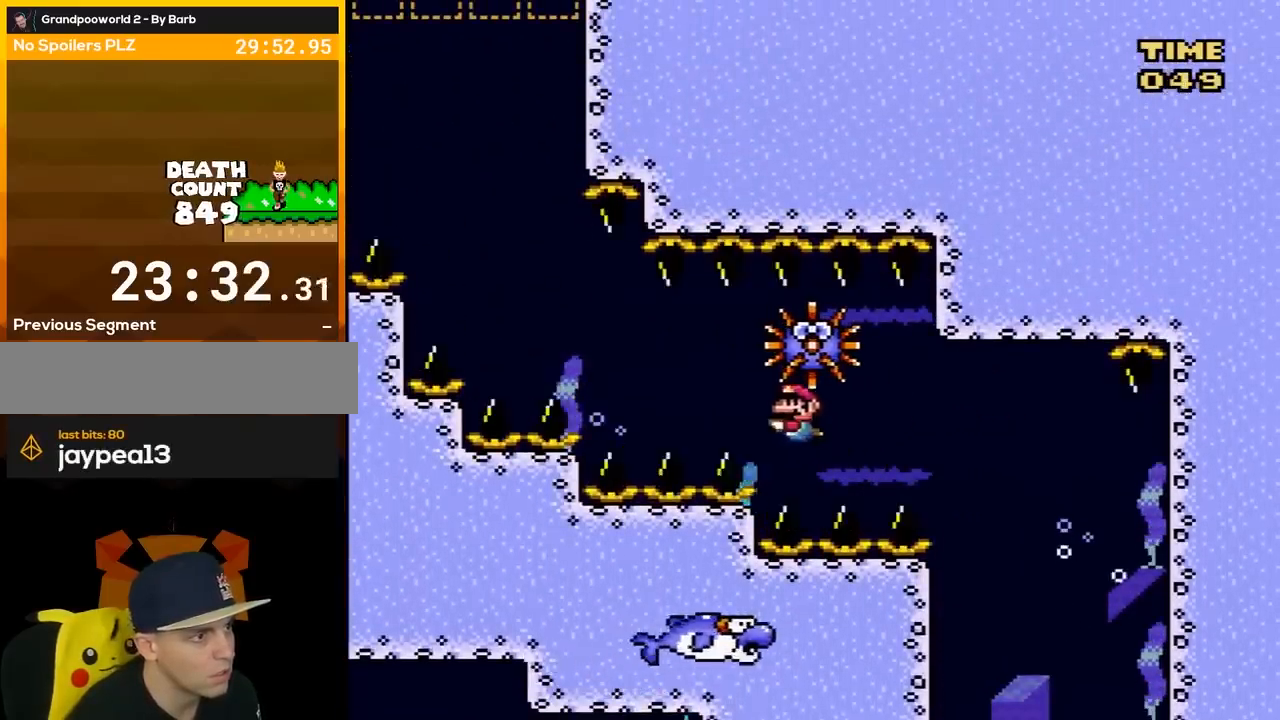
Gameplay with a controller (Nintendo layout); each line is a JSON object with the inputs held at the frame after it. "events" lists button and stick changes between this image and that frame as [ms after this image, input, new state], when the widget could be followed in between. Not read: L3 R3.
{"buttons": ["Y", "DPAD_DOWN", "DPAD_LEFT"], "events": [[150, "B", "up"], [367, "B", "down"], [500, "B", "up"]]}
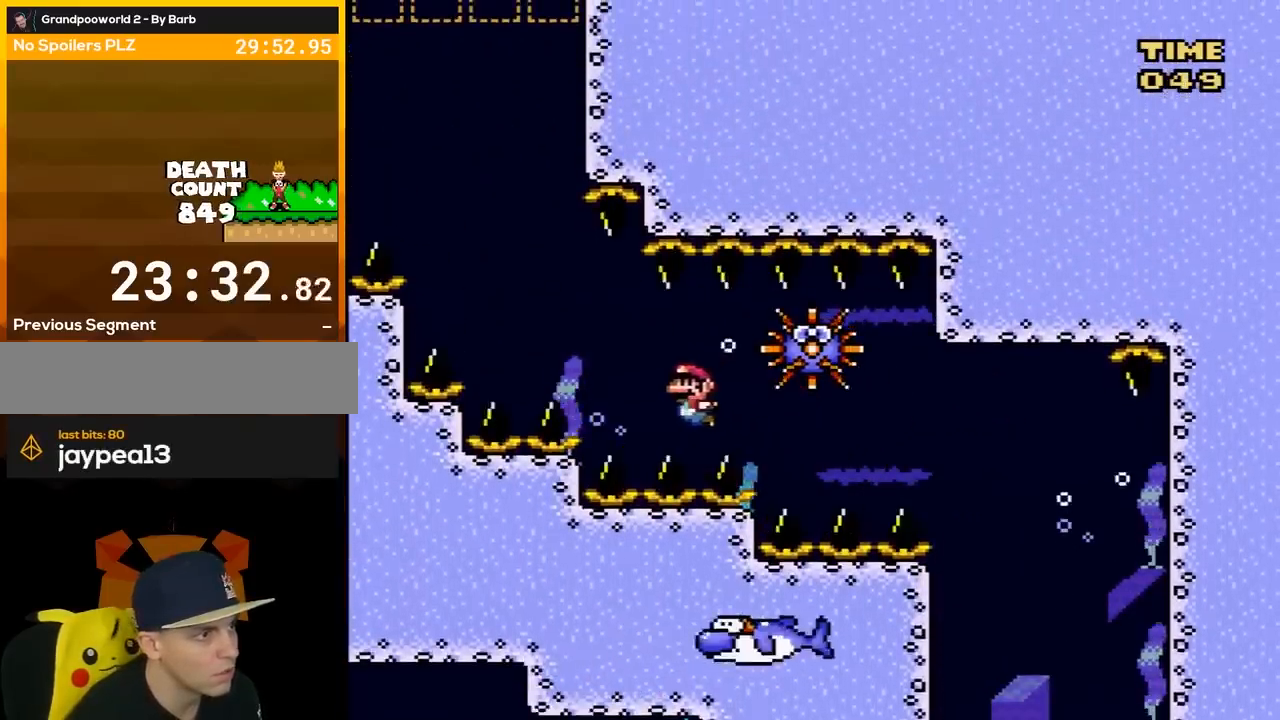
{"buttons": ["Y", "DPAD_DOWN", "DPAD_LEFT"], "events": [[50, "B", "down"], [217, "B", "up"], [283, "B", "down"], [433, "B", "up"]]}
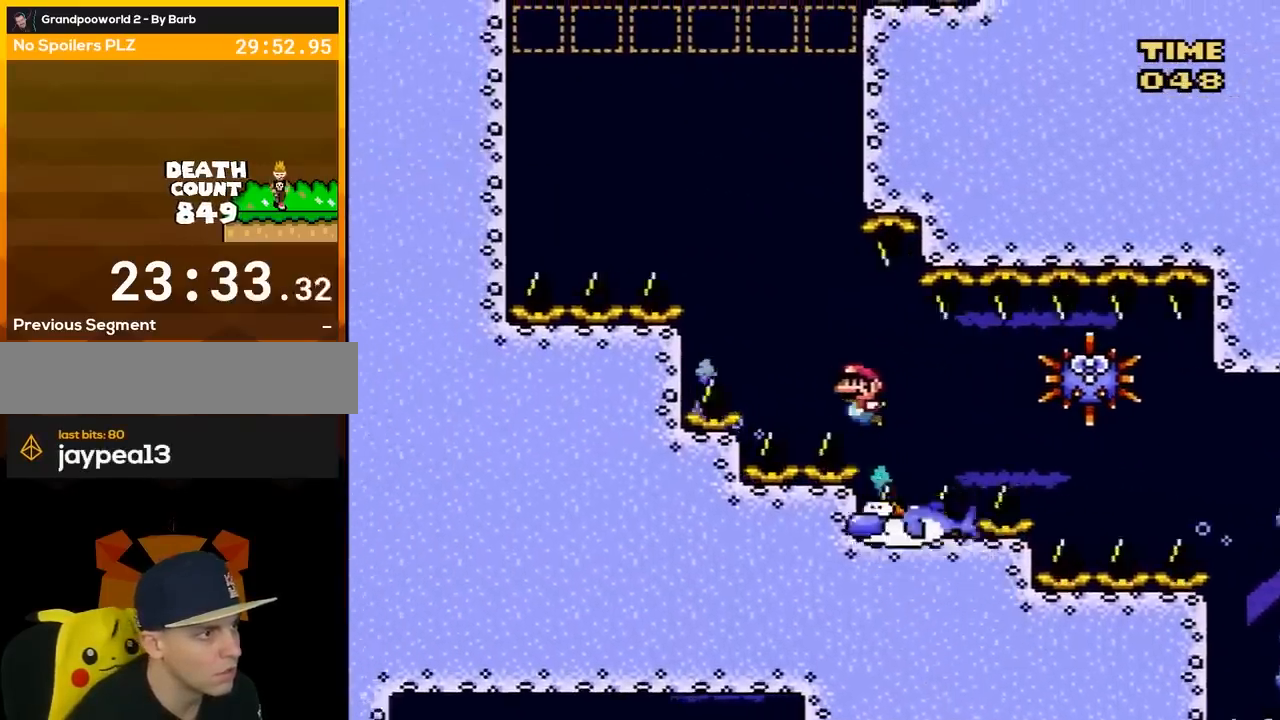
{"buttons": ["B", "Y", "DPAD_RIGHT"], "events": [[17, "B", "down"], [100, "DPAD_DOWN", "up"], [117, "DPAD_UP", "down"], [150, "B", "up"], [333, "DPAD_LEFT", "up"], [400, "DPAD_RIGHT", "down"], [400, "DPAD_UP", "up"], [467, "B", "down"]]}
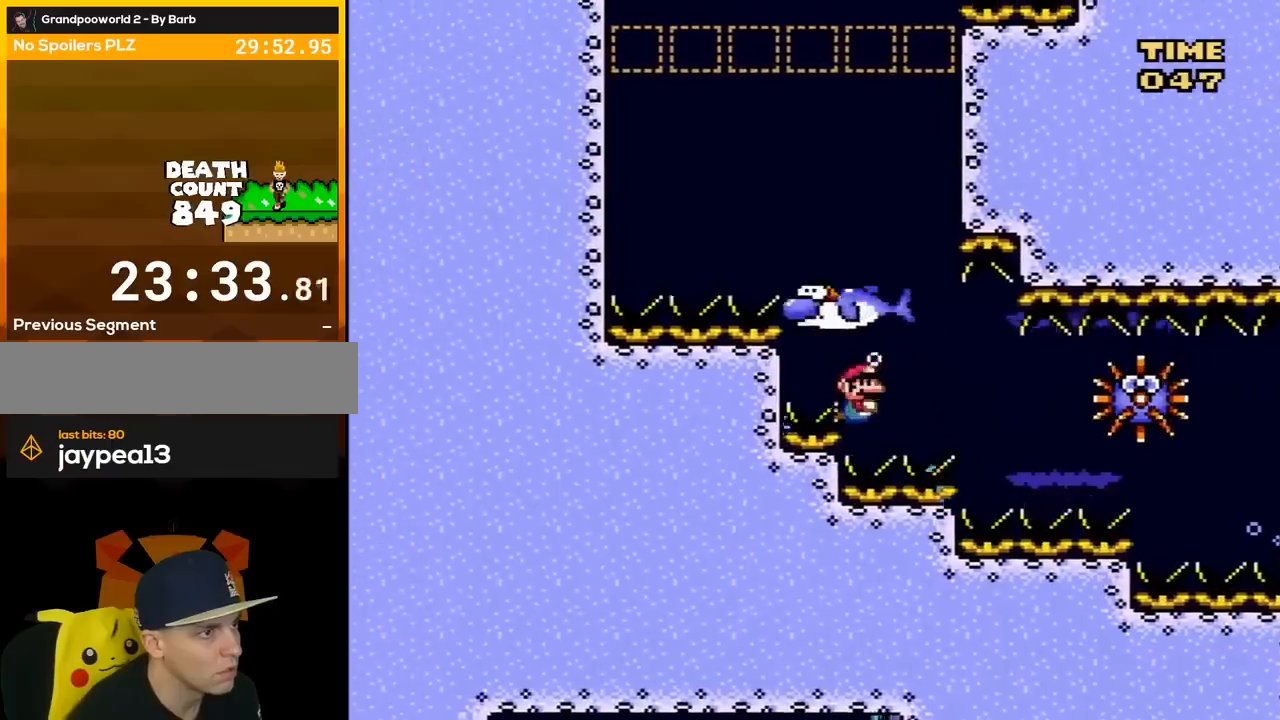
{"buttons": ["Y", "DPAD_LEFT"], "events": [[17, "DPAD_UP", "down"], [83, "B", "up"], [83, "DPAD_RIGHT", "up"], [150, "B", "down"], [233, "B", "up"], [233, "DPAD_LEFT", "down"], [300, "B", "down"], [367, "B", "up"], [367, "DPAD_UP", "up"]]}
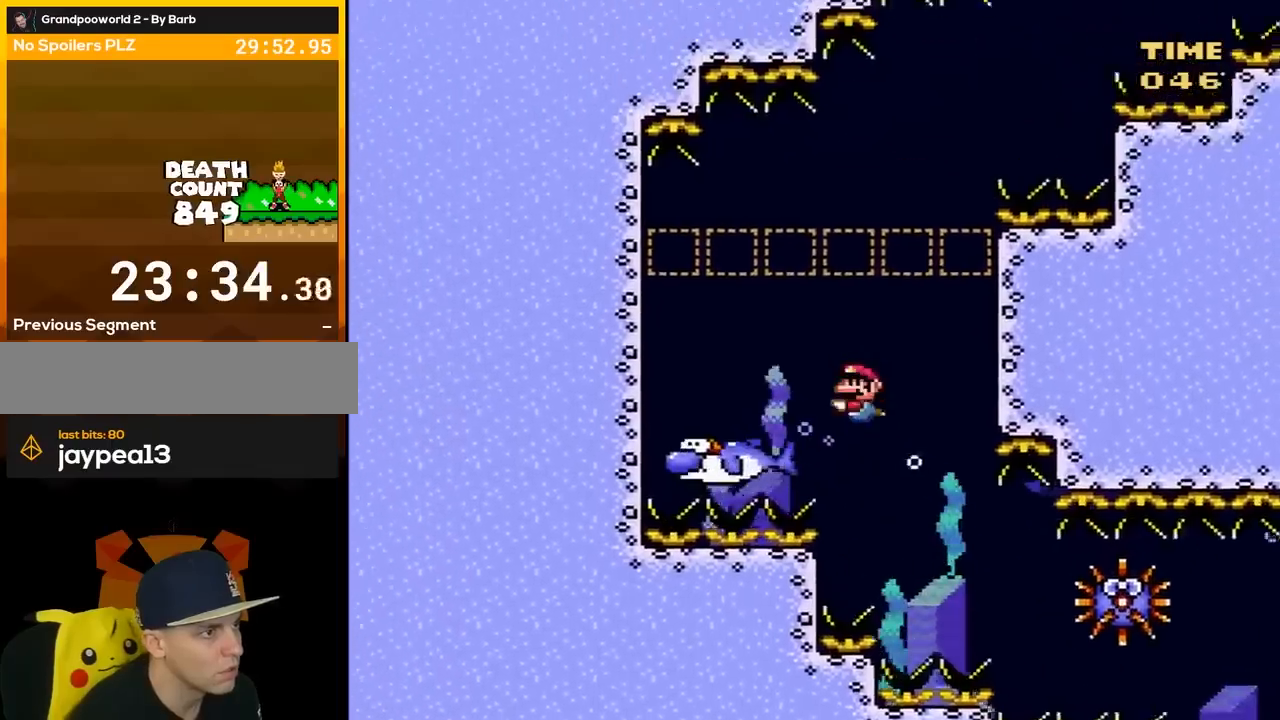
{"buttons": ["Y", "DPAD_RIGHT"], "events": [[300, "DPAD_DOWN", "down"], [300, "DPAD_LEFT", "up"], [333, "DPAD_DOWN", "up"], [333, "DPAD_RIGHT", "down"]]}
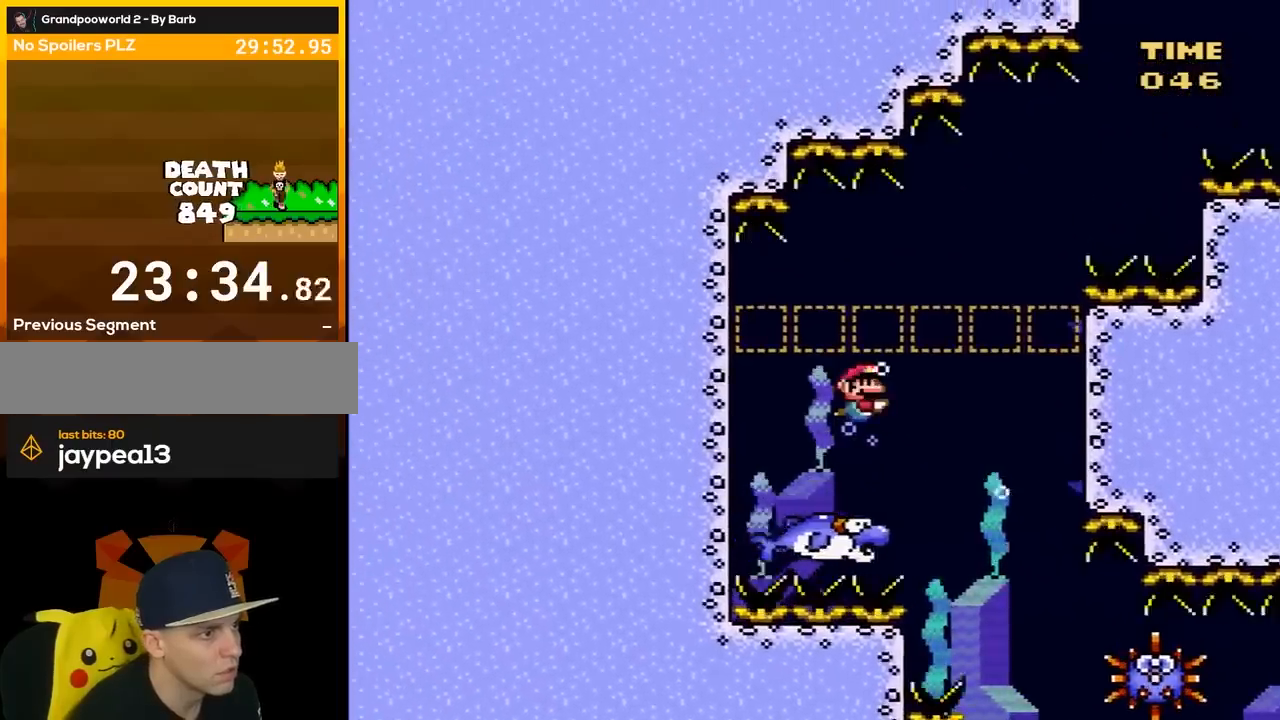
{"buttons": ["Y"], "events": [[150, "DPAD_RIGHT", "up"], [233, "DPAD_RIGHT", "down"], [333, "DPAD_RIGHT", "up"], [433, "DPAD_RIGHT", "down"], [500, "DPAD_RIGHT", "up"]]}
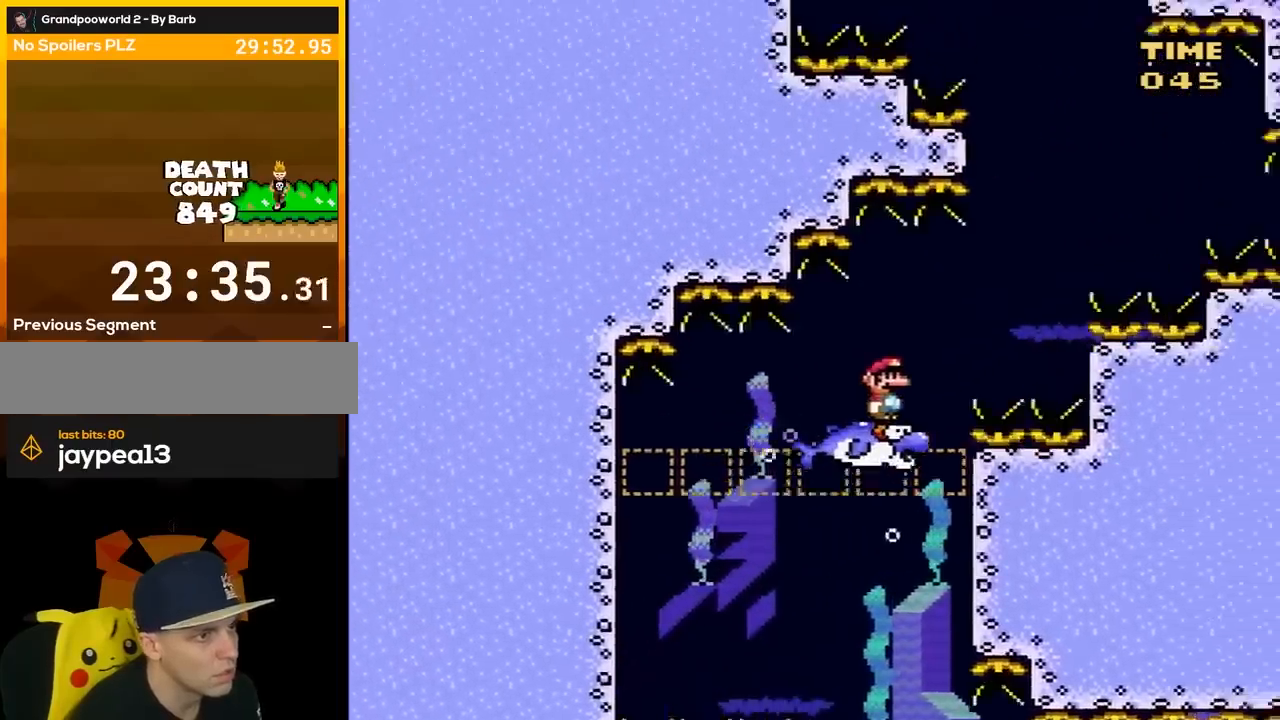
{"buttons": ["Y", "DPAD_LEFT"], "events": [[150, "DPAD_RIGHT", "down"], [300, "DPAD_RIGHT", "up"], [400, "DPAD_LEFT", "down"]]}
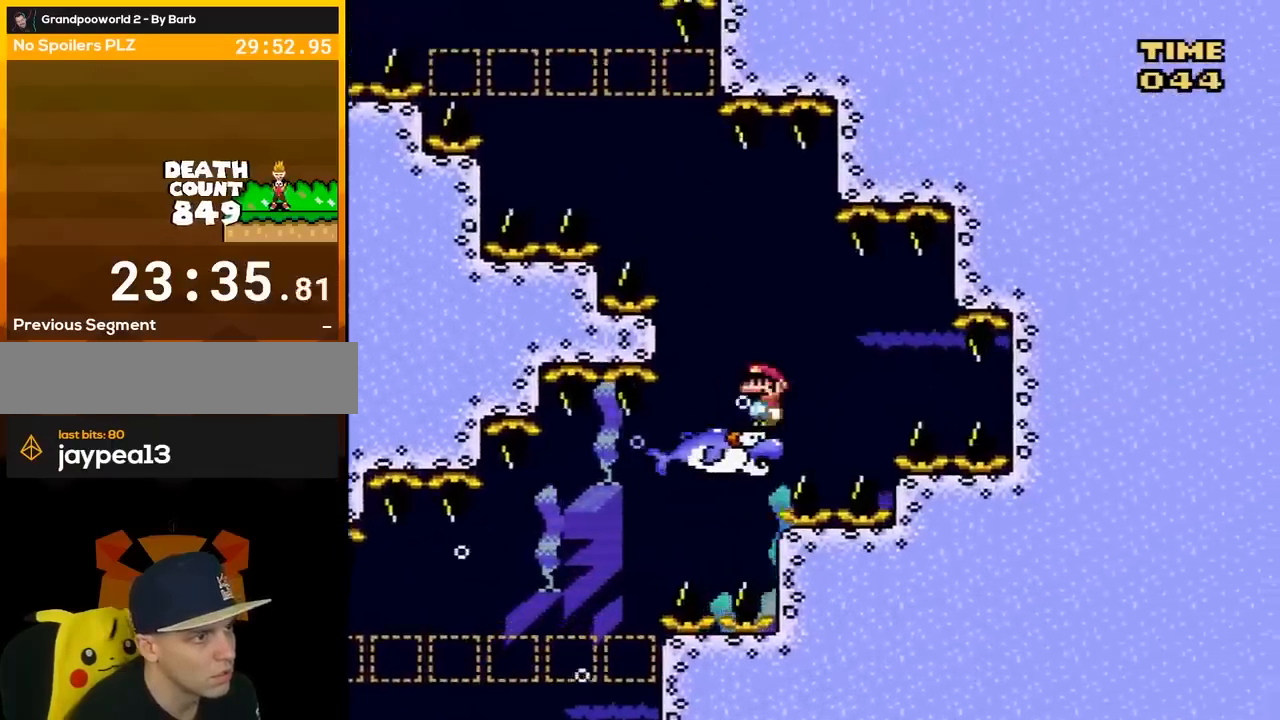
{"buttons": ["Y", "DPAD_LEFT"], "events": [[183, "DPAD_LEFT", "up"], [300, "DPAD_LEFT", "down"]]}
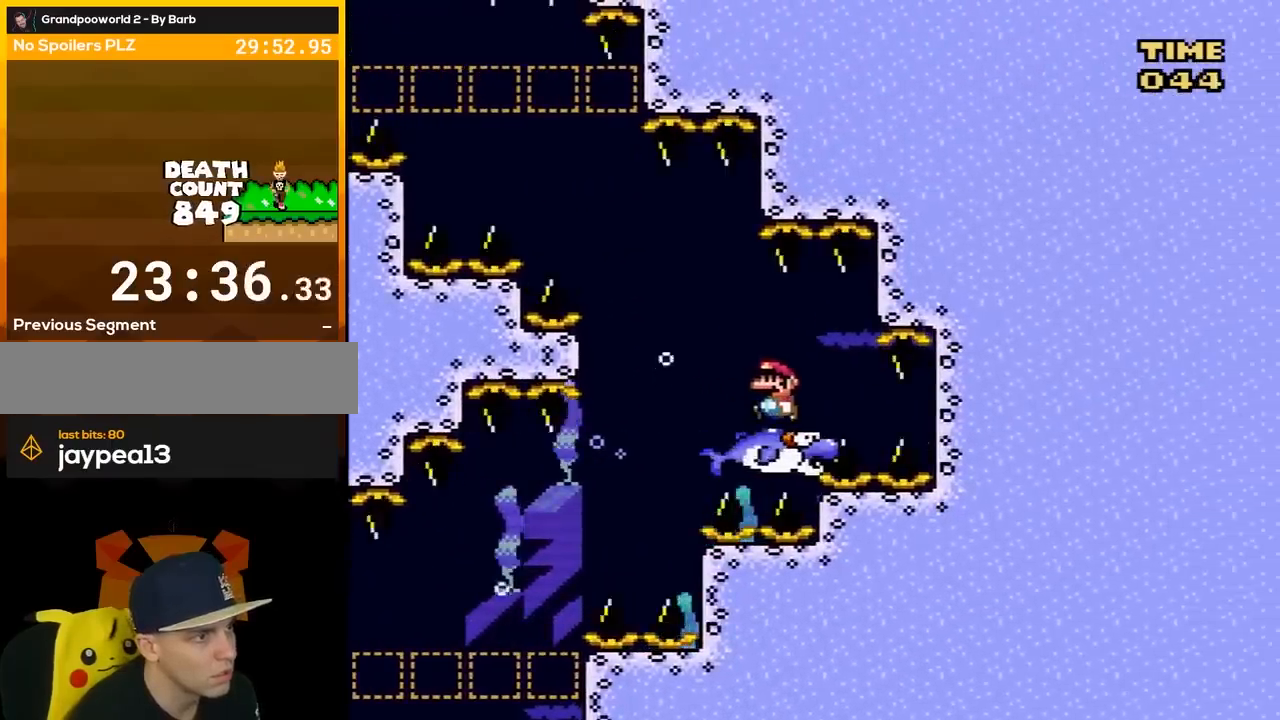
{"buttons": ["Y", "DPAD_RIGHT"], "events": [[50, "DPAD_LEFT", "up"], [433, "DPAD_RIGHT", "down"]]}
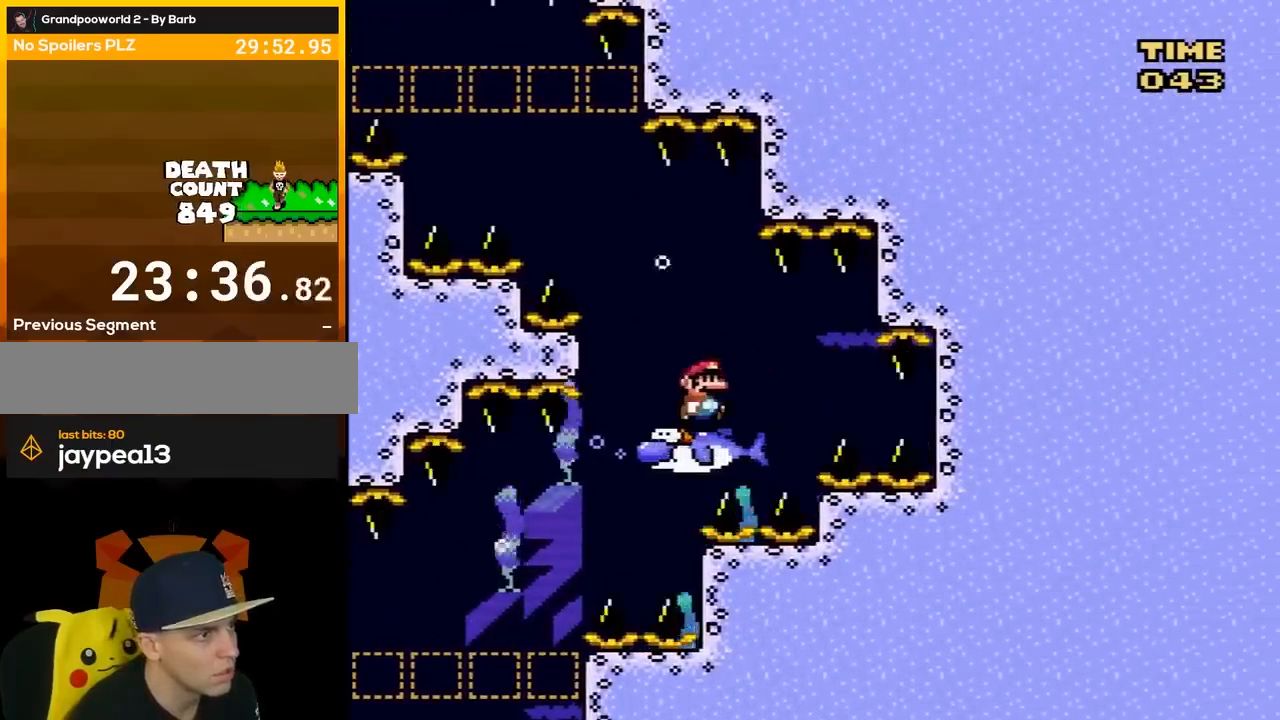
{"buttons": ["Y", "DPAD_LEFT"], "events": [[50, "DPAD_RIGHT", "up"], [117, "DPAD_RIGHT", "down"], [250, "DPAD_RIGHT", "up"], [267, "DPAD_LEFT", "down"]]}
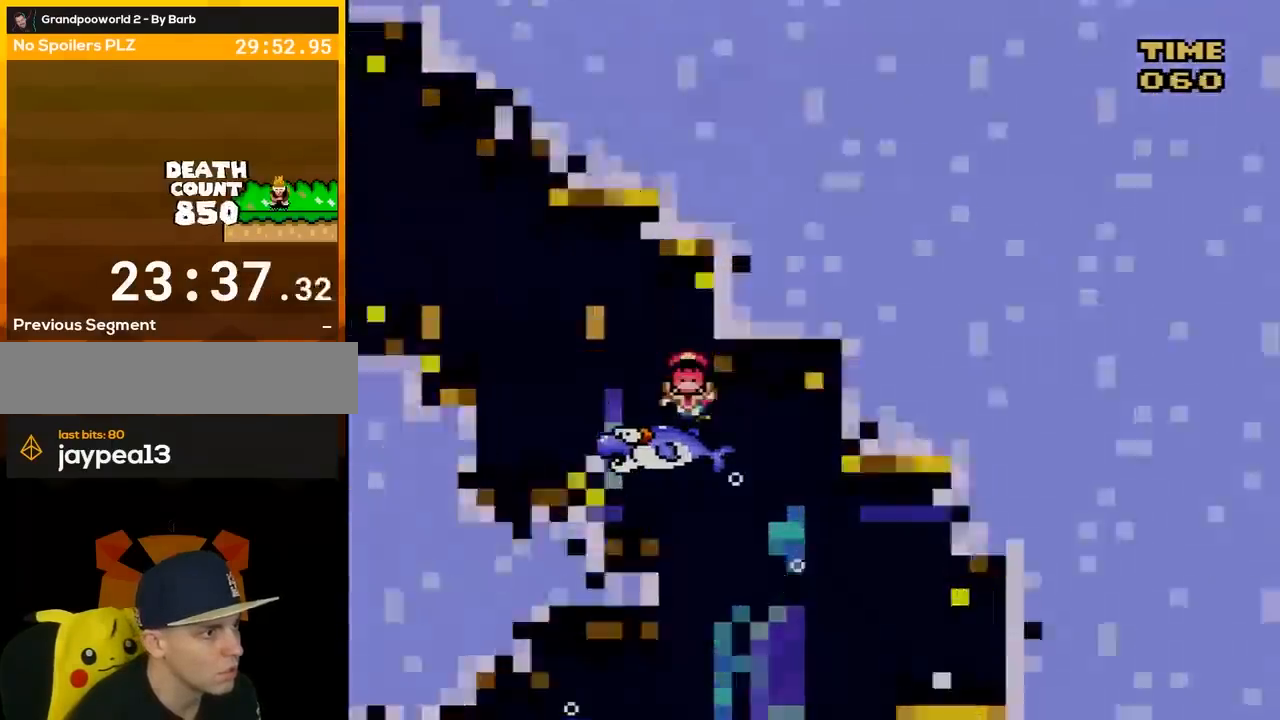
{"buttons": ["Y"], "events": [[117, "DPAD_LEFT", "up"]]}
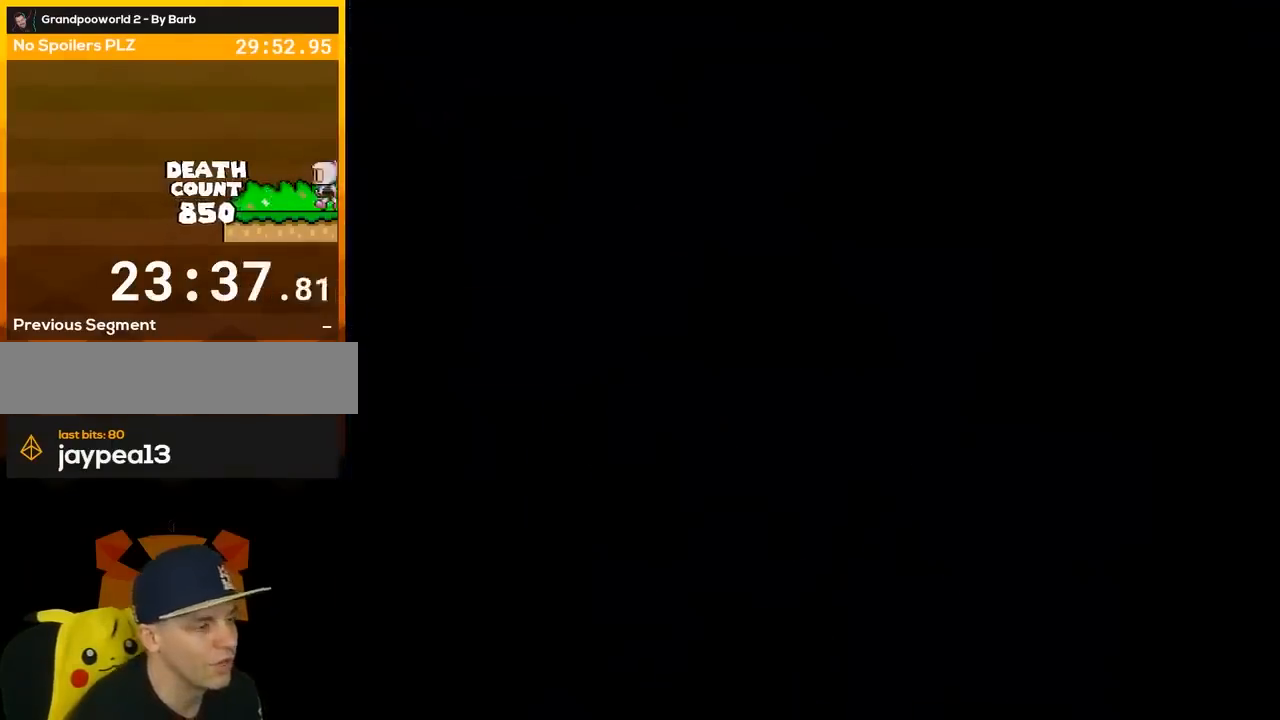
{"buttons": ["Y"], "events": []}
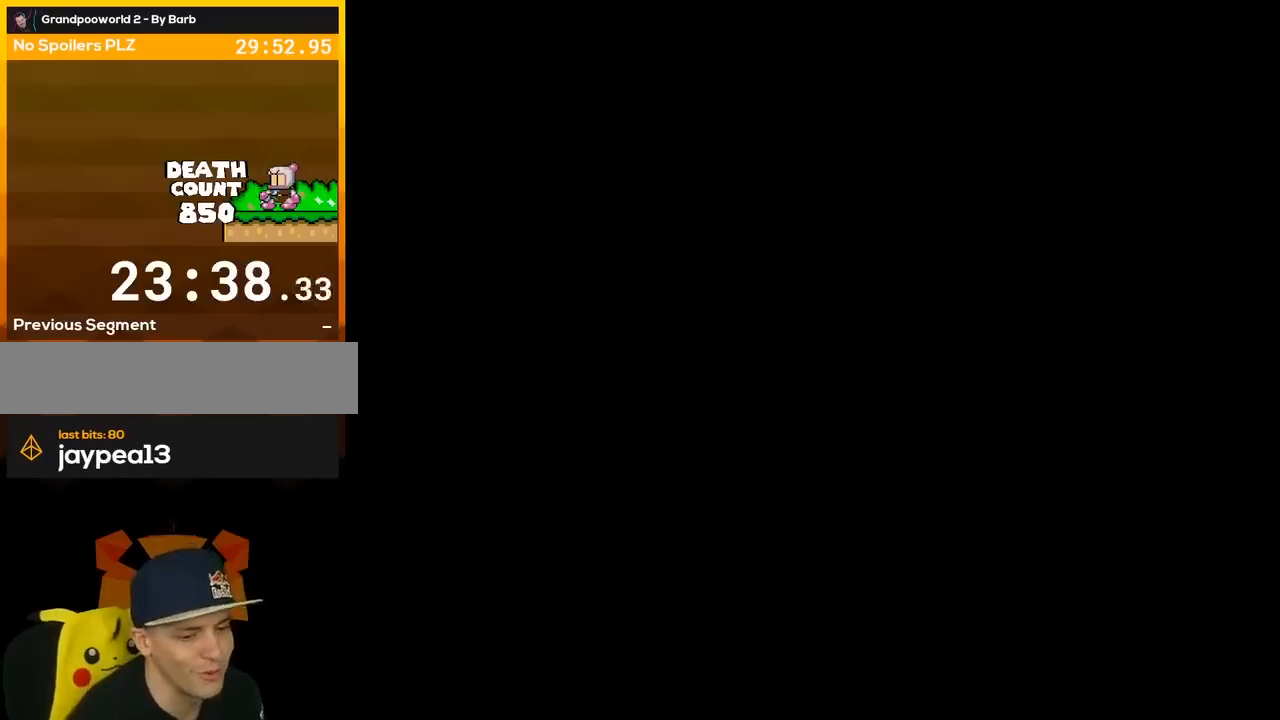
{"buttons": ["Y"], "events": []}
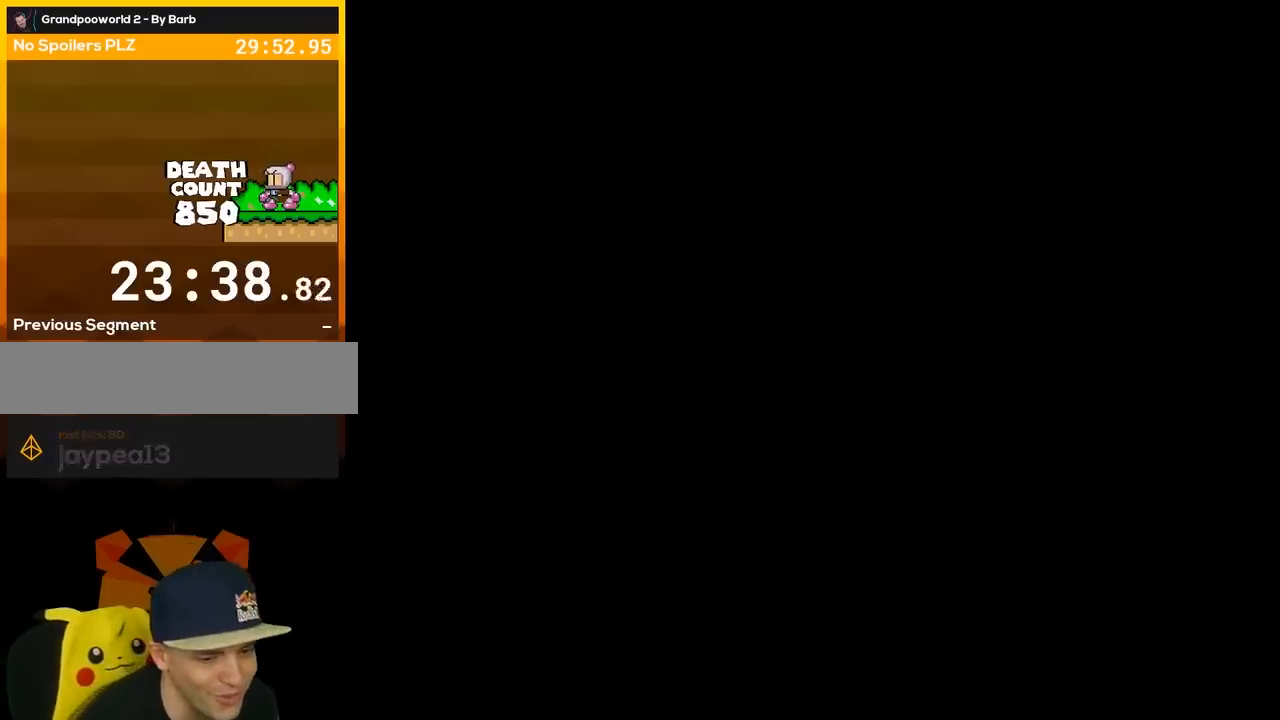
{"buttons": ["Y"], "events": []}
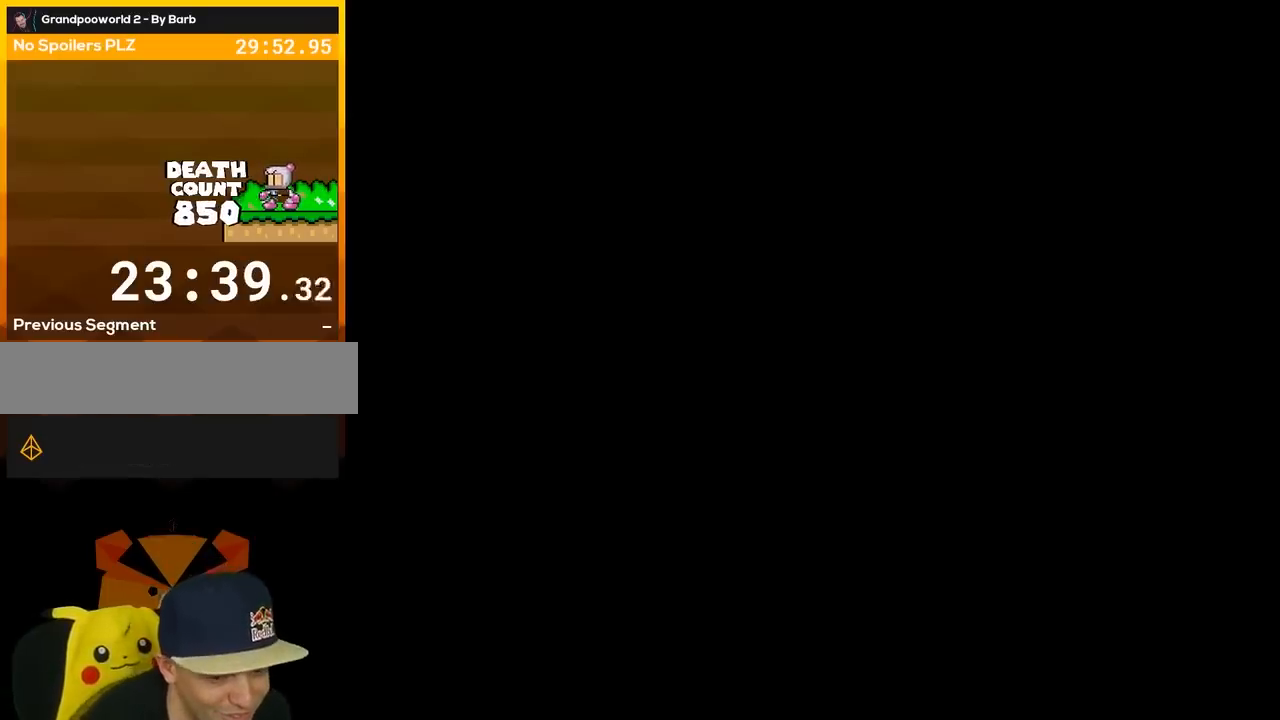
{"buttons": ["Y"], "events": []}
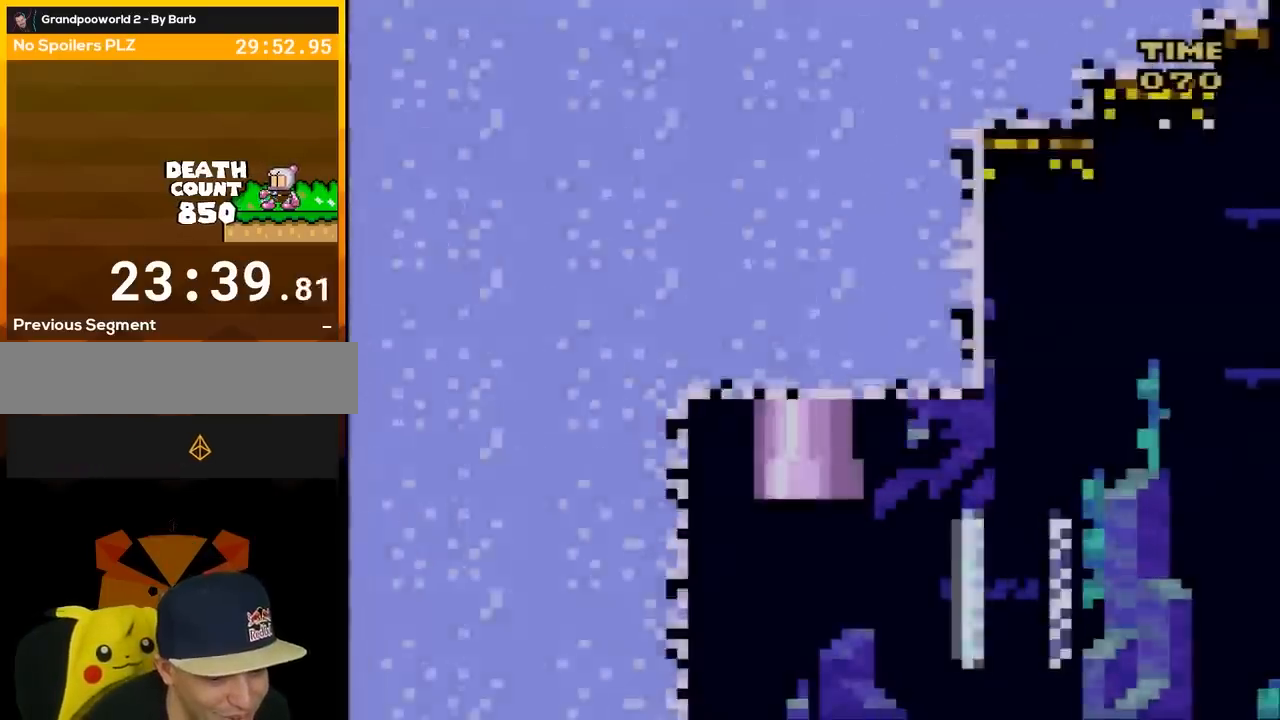
{"buttons": ["Y", "DPAD_RIGHT"], "events": [[133, "DPAD_RIGHT", "down"]]}
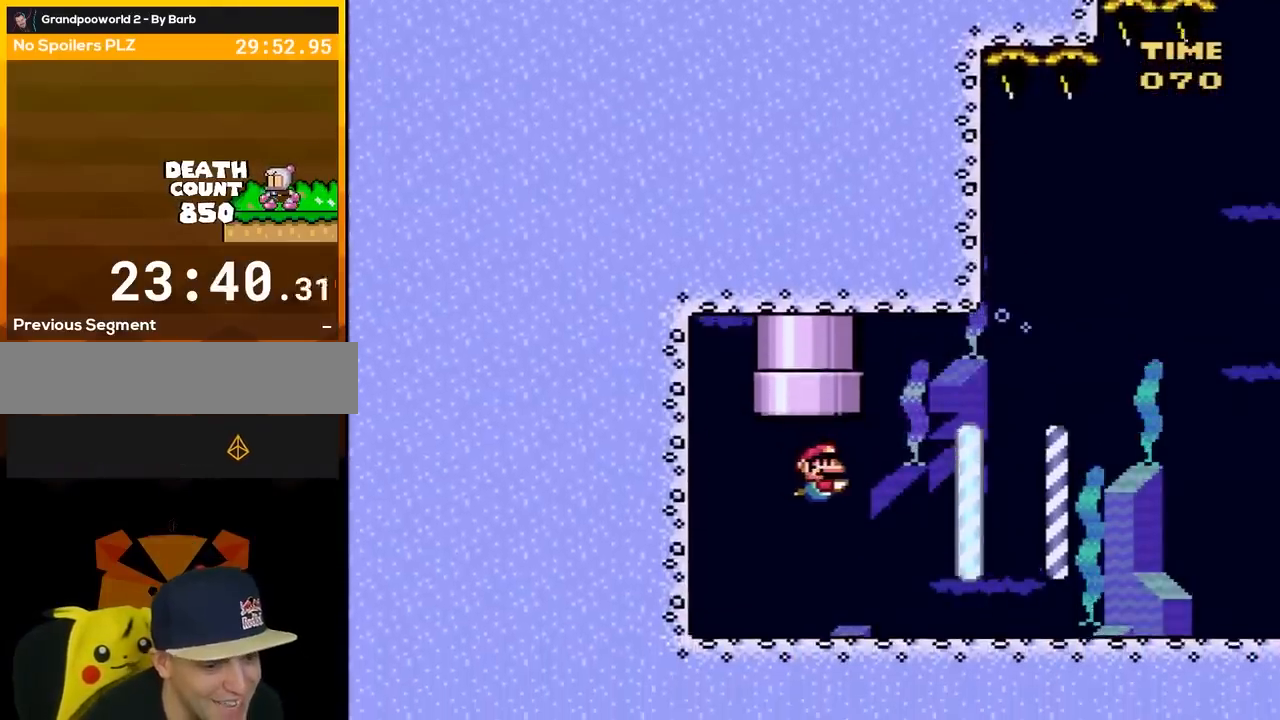
{"buttons": ["B", "Y", "DPAD_UP", "DPAD_RIGHT"], "events": [[150, "DPAD_UP", "down"], [183, "B", "down"], [250, "B", "up"], [467, "B", "down"]]}
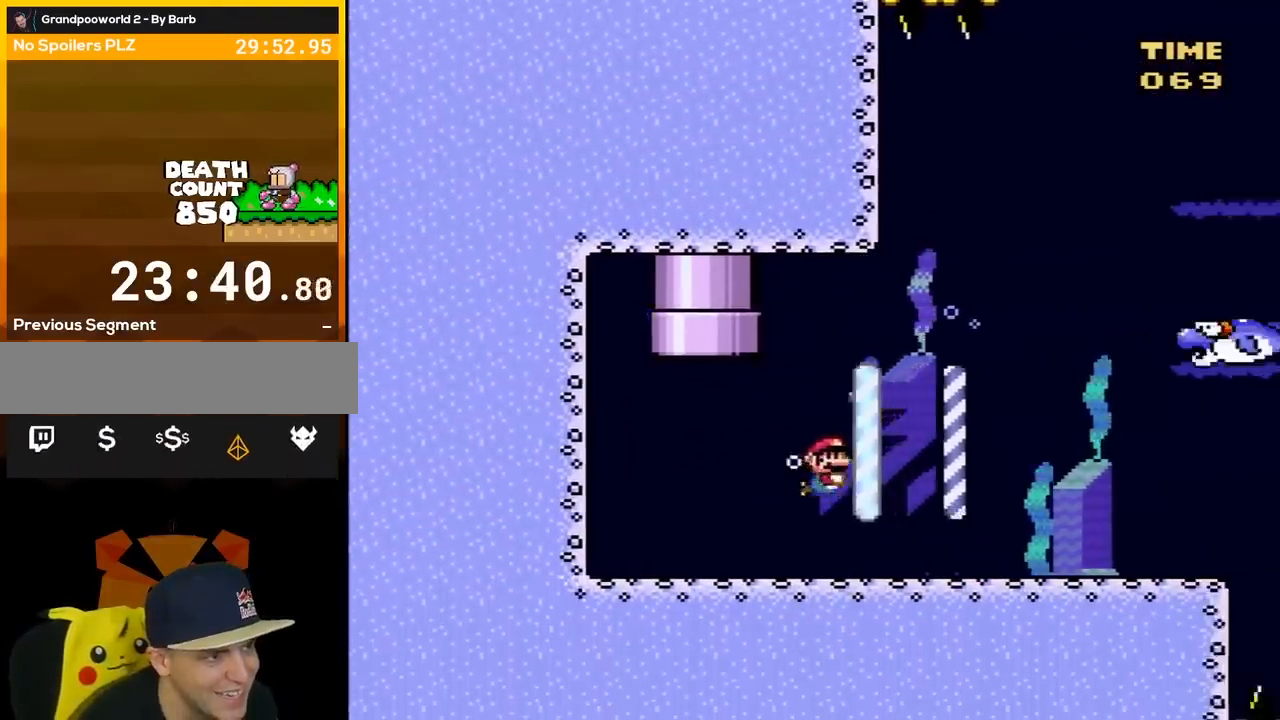
{"buttons": ["Y", "DPAD_RIGHT"], "events": [[100, "B", "up"], [183, "B", "down"], [283, "B", "up"], [383, "B", "down"], [433, "B", "up"], [500, "DPAD_UP", "up"]]}
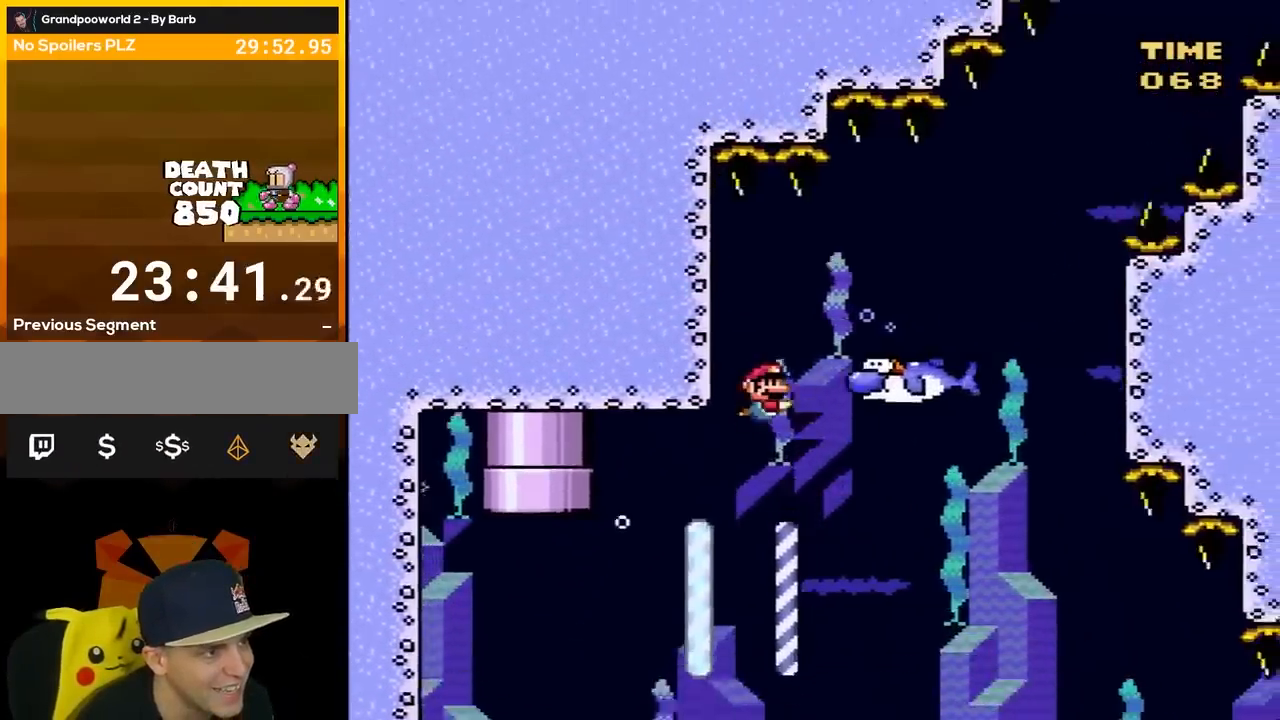
{"buttons": ["Y"], "events": [[500, "DPAD_RIGHT", "up"]]}
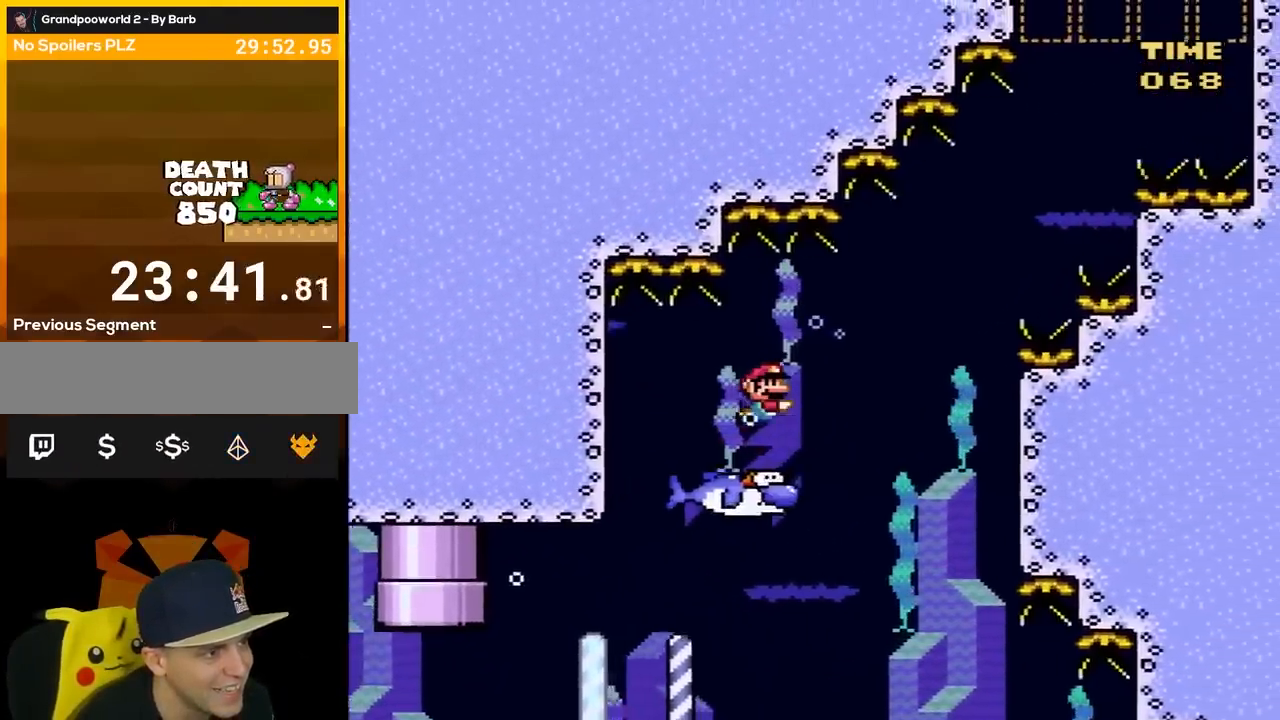
{"buttons": ["Y"], "events": [[67, "DPAD_LEFT", "down"], [150, "DPAD_LEFT", "up"], [150, "DPAD_UP", "down"], [183, "DPAD_RIGHT", "down"], [183, "DPAD_UP", "up"], [467, "DPAD_RIGHT", "up"]]}
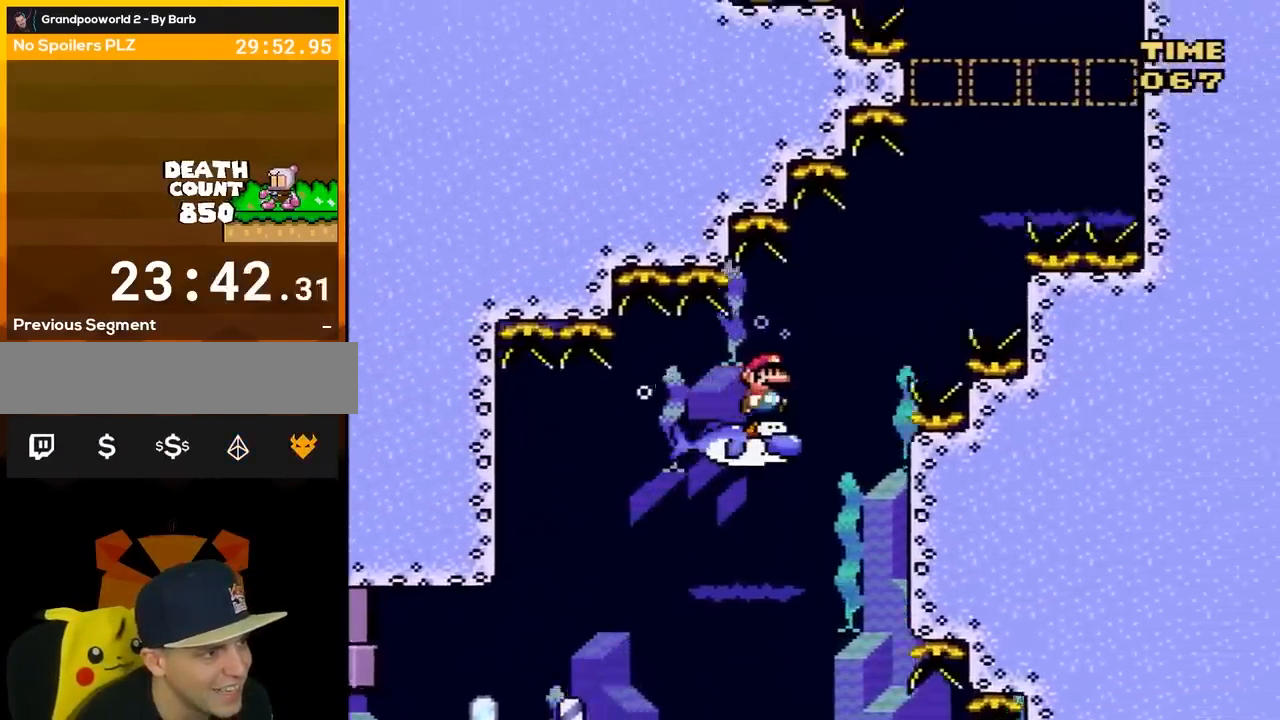
{"buttons": ["Y", "DPAD_LEFT"], "events": [[150, "DPAD_RIGHT", "down"], [367, "DPAD_RIGHT", "up"], [433, "DPAD_LEFT", "down"]]}
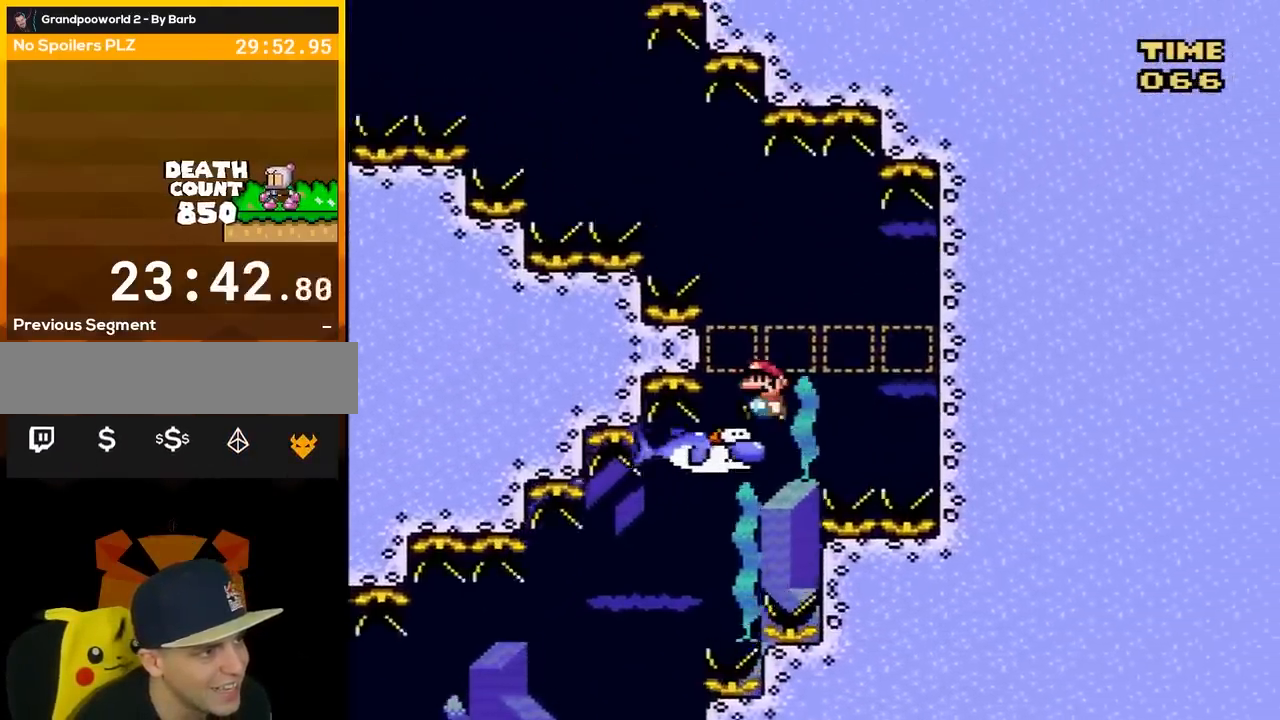
{"buttons": ["Y", "DPAD_LEFT"], "events": [[100, "DPAD_LEFT", "up"], [183, "DPAD_LEFT", "down"]]}
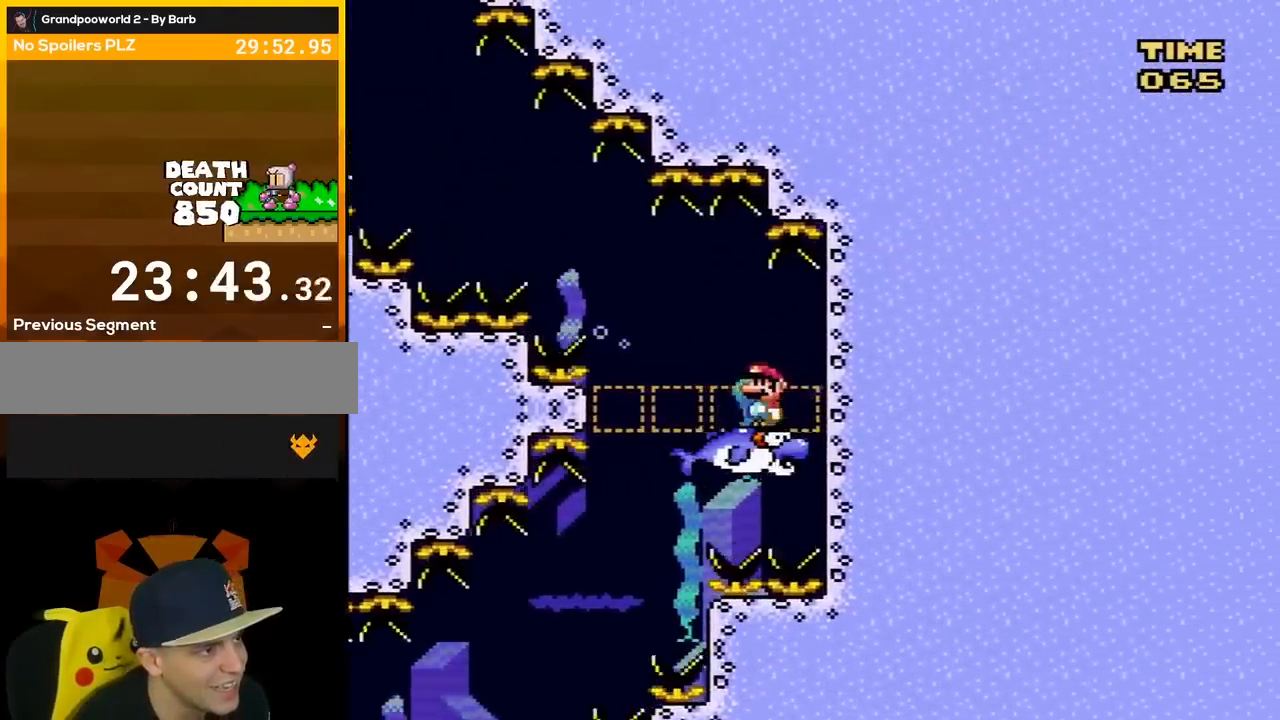
{"buttons": ["Y"], "events": [[33, "DPAD_LEFT", "up"], [117, "DPAD_LEFT", "down"], [350, "DPAD_LEFT", "up"]]}
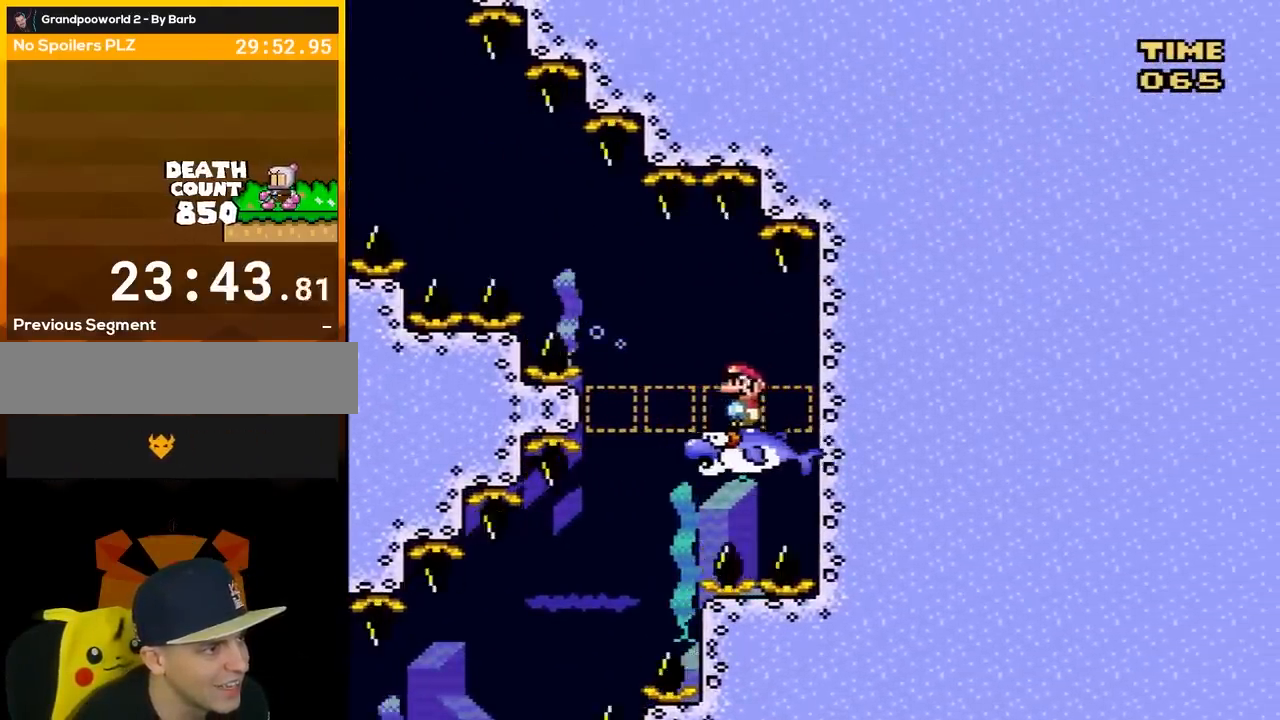
{"buttons": ["Y", "DPAD_LEFT"], "events": [[33, "DPAD_LEFT", "down"], [183, "DPAD_LEFT", "up"], [367, "DPAD_LEFT", "down"]]}
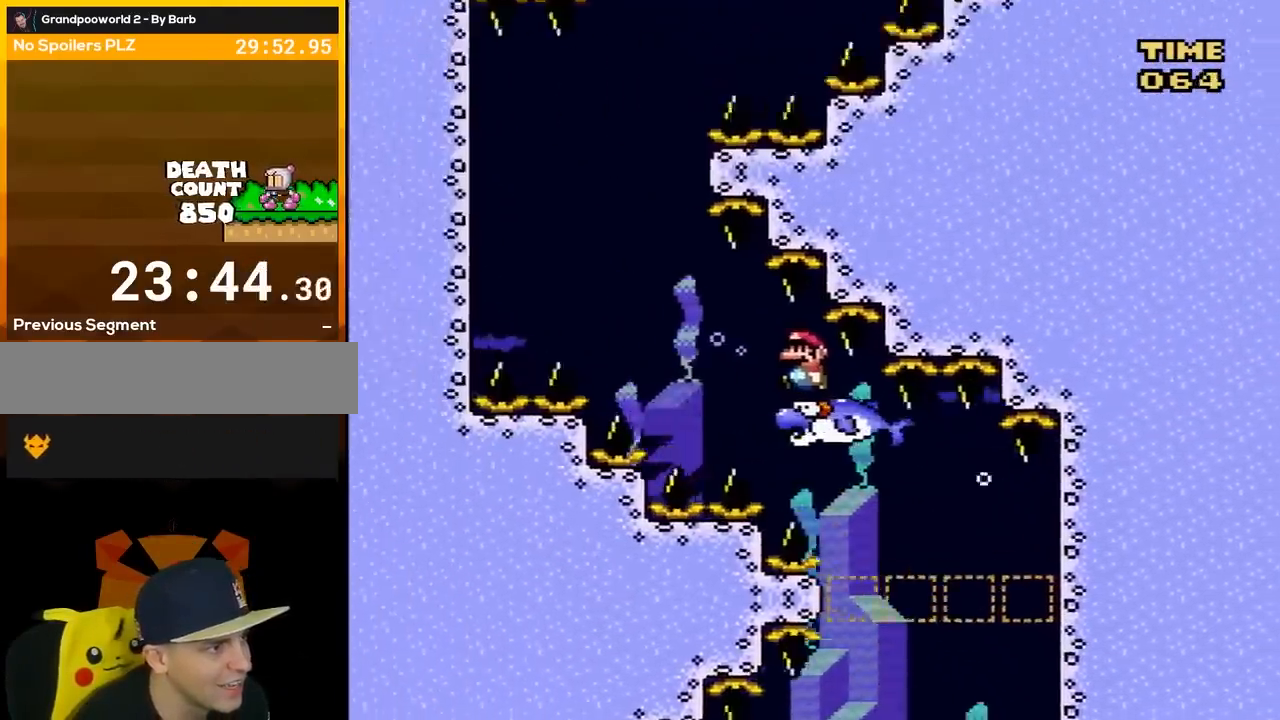
{"buttons": ["Y"], "events": [[183, "DPAD_LEFT", "up"]]}
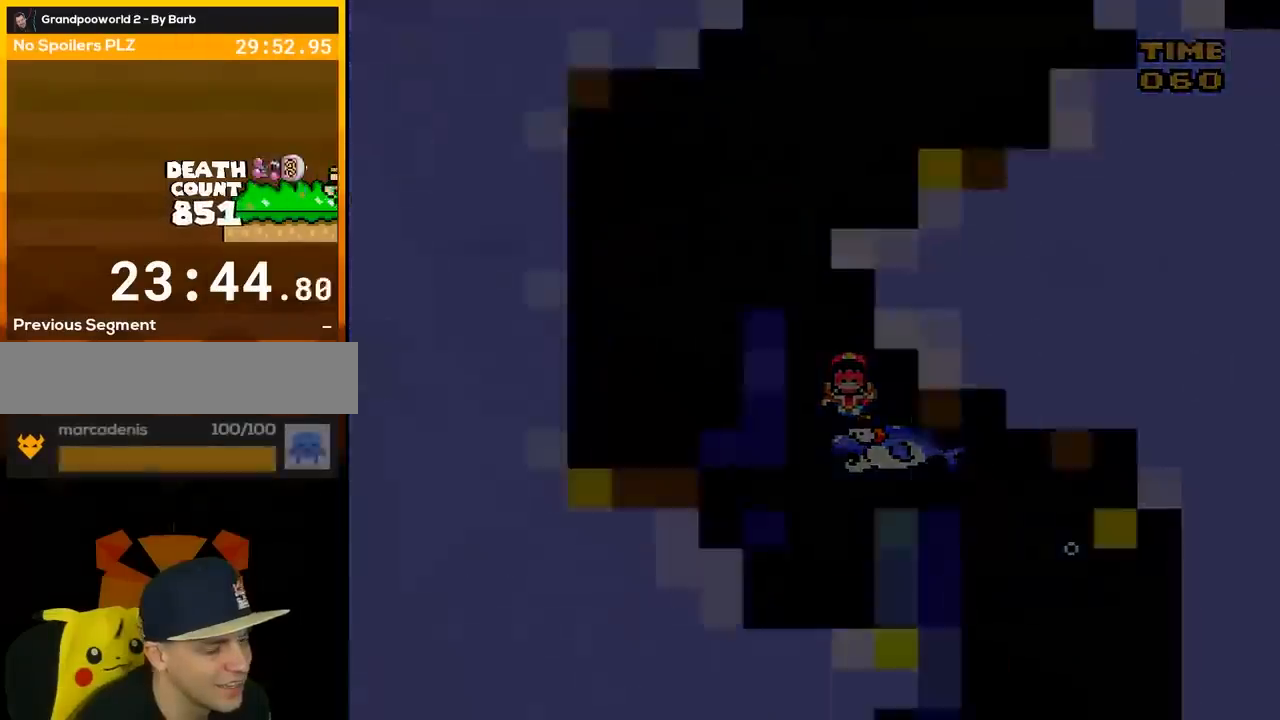
{"buttons": ["B"], "events": [[100, "B", "down"], [100, "Y", "up"]]}
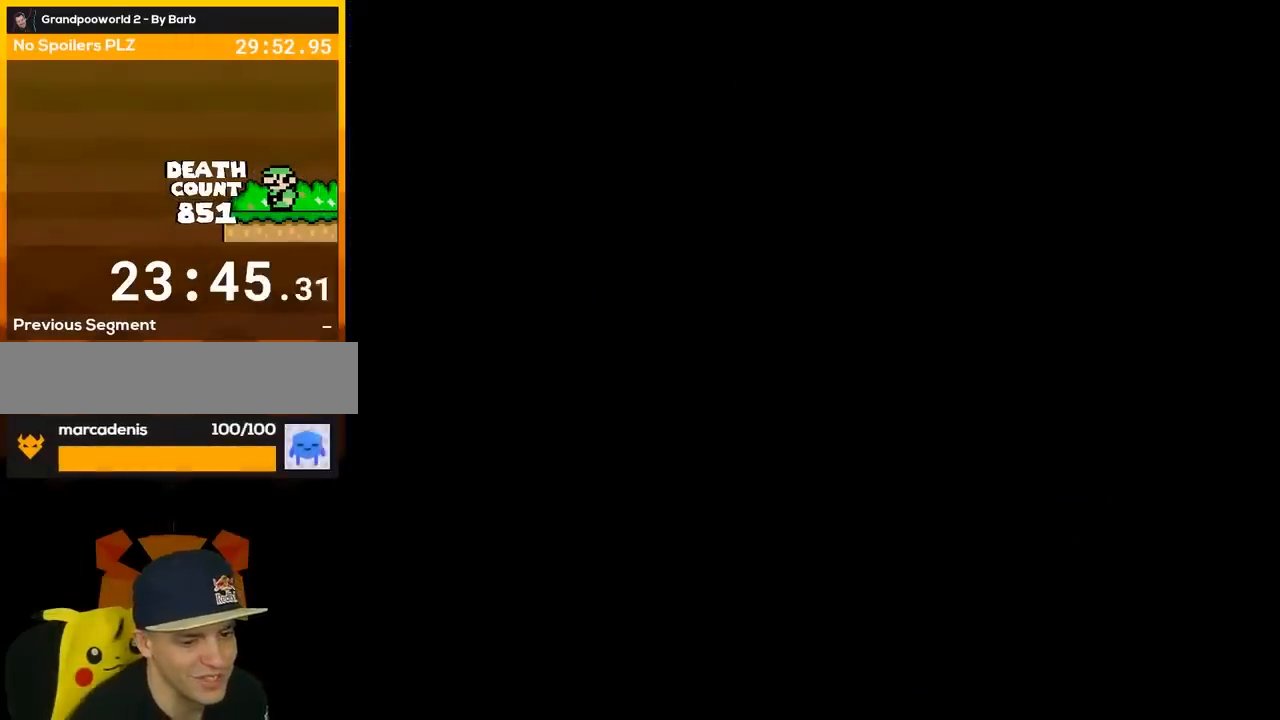
{"buttons": ["B", "Y"], "events": [[117, "Y", "down"]]}
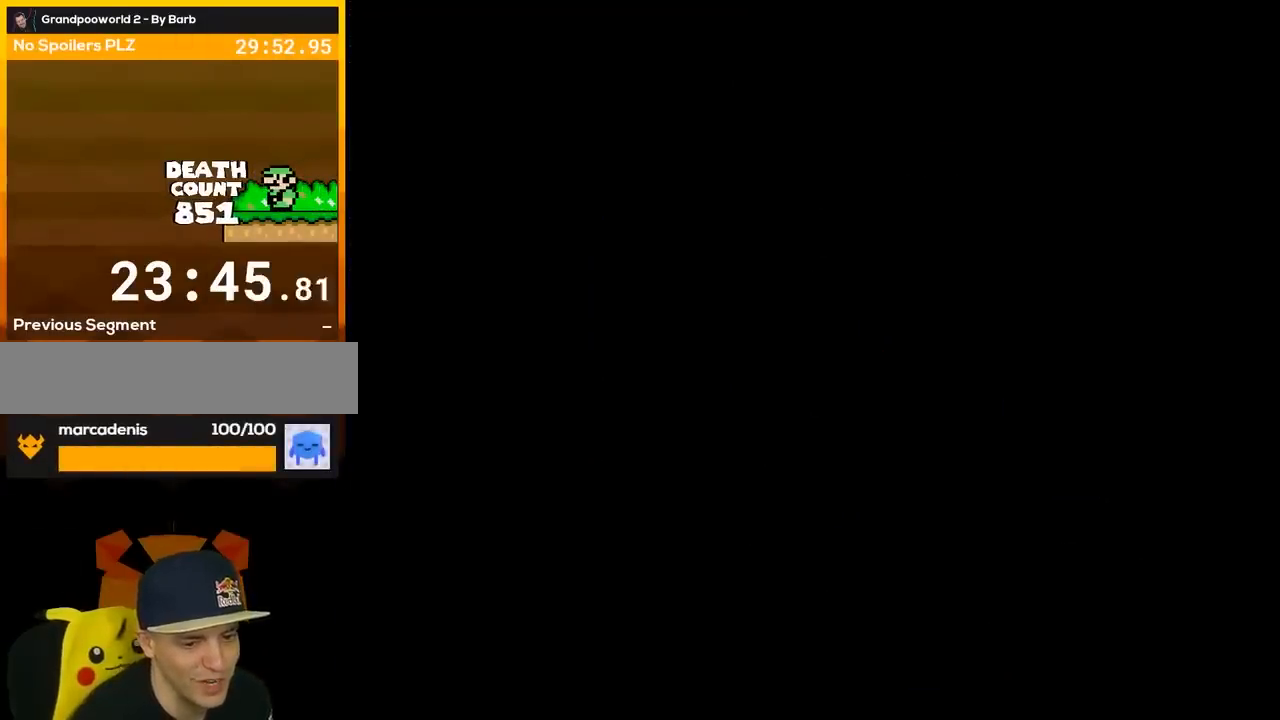
{"buttons": ["B", "Y"], "events": []}
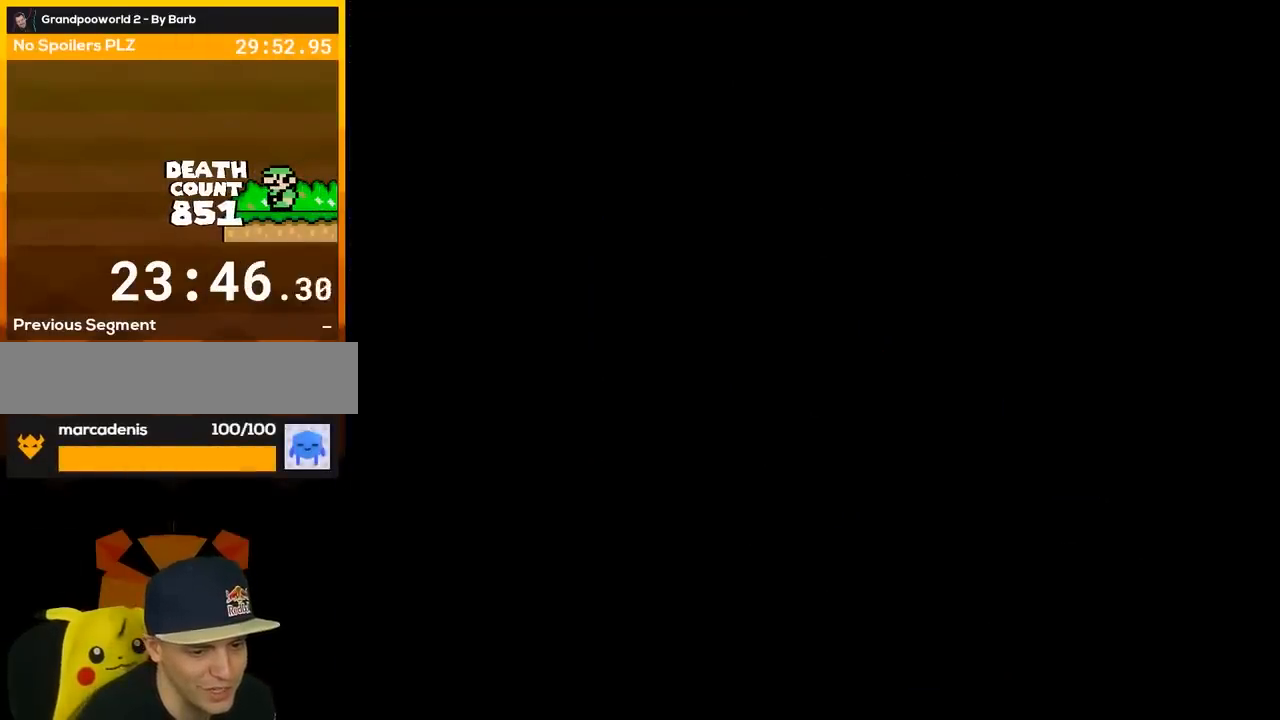
{"buttons": ["Y", "DPAD_RIGHT"], "events": [[317, "B", "up"], [350, "DPAD_RIGHT", "down"]]}